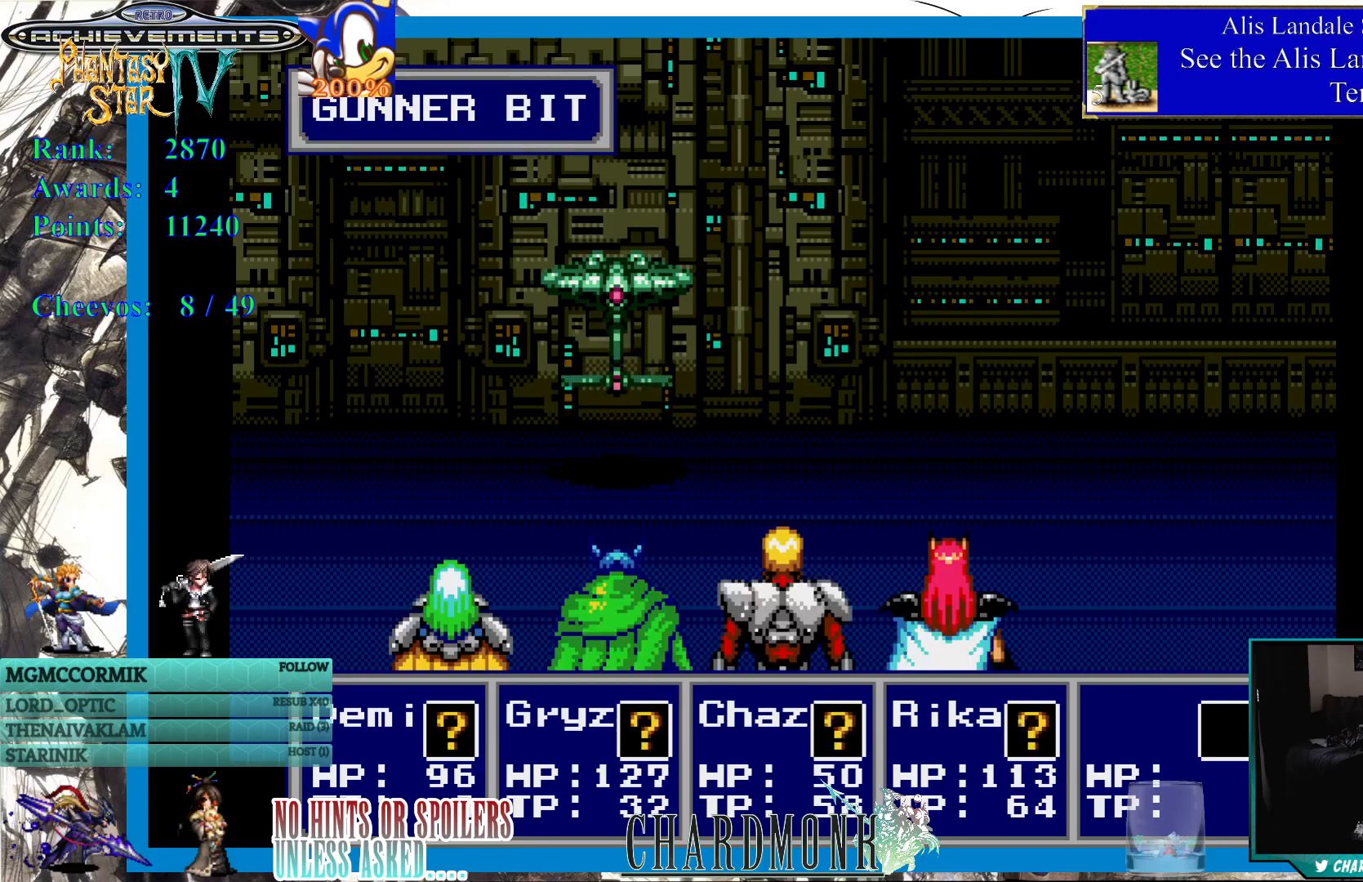
Gameplay with a controller (PlayStation layout); each line is a JSON object with the inputs held at the frame after it. "events" lists button and stick changes between this image and that frame as [ms after this image, input, new state], when the widget could be followed in between.
{"buttons": ["CIRCLE"], "left_stick": "center", "right_stick": "center", "events": [[467, "CIRCLE", "down"]]}
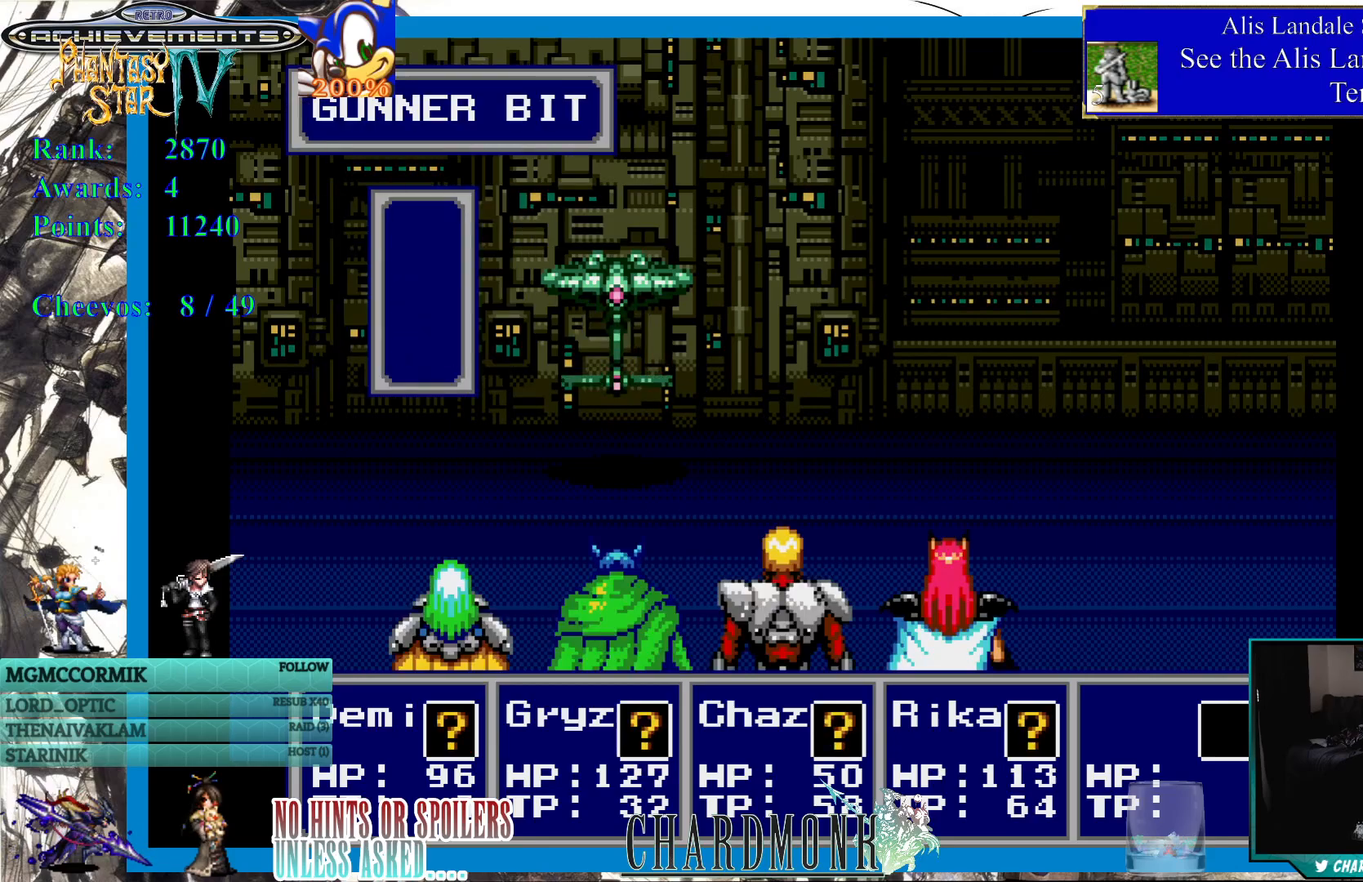
{"buttons": ["CIRCLE"], "left_stick": "center", "right_stick": "center", "events": [[67, "CIRCLE", "up"], [167, "CIRCLE", "down"], [233, "CIRCLE", "up"], [317, "CIRCLE", "down"], [400, "CIRCLE", "up"], [483, "CIRCLE", "down"]]}
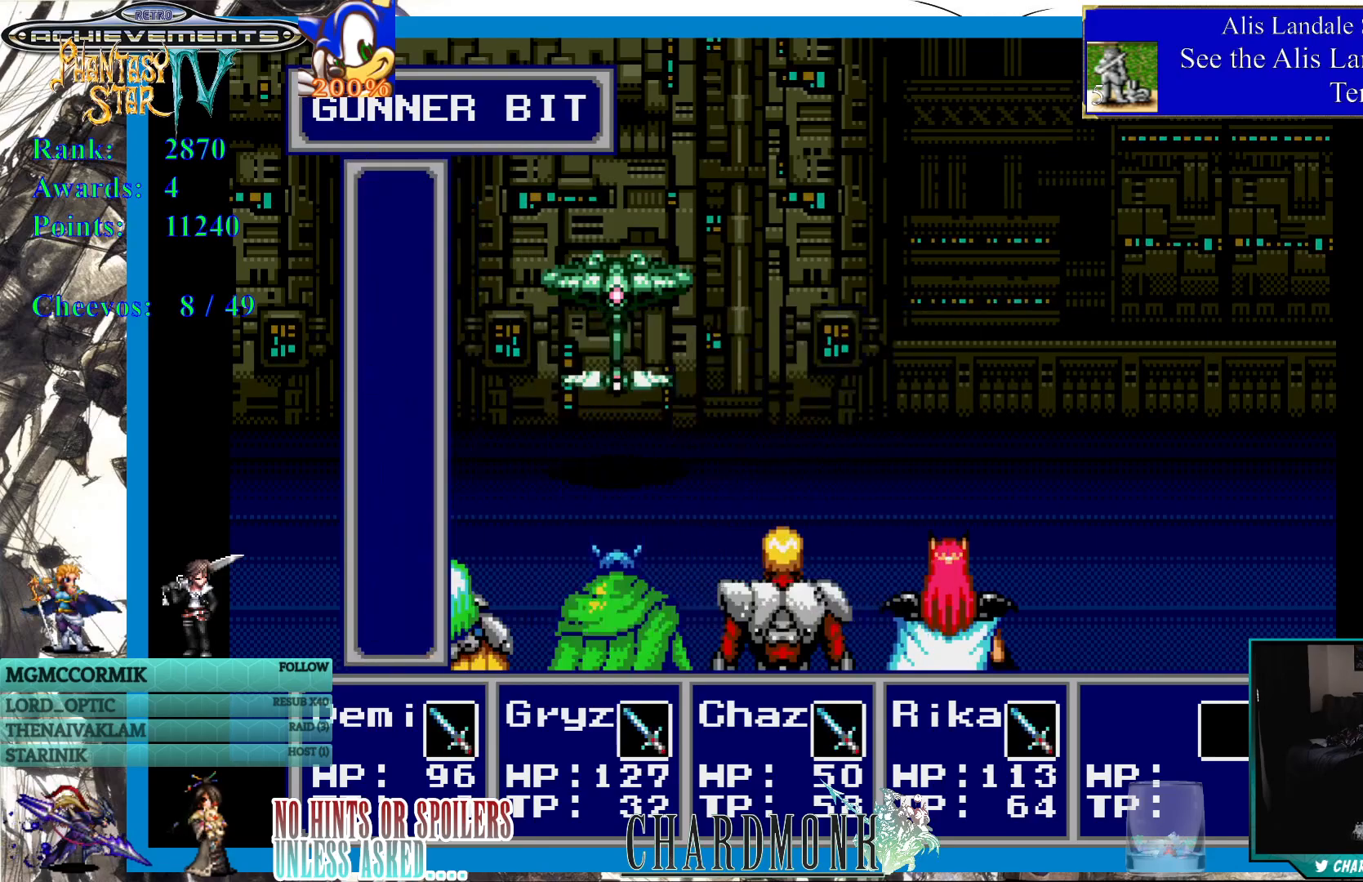
{"buttons": [], "left_stick": "center", "right_stick": "center", "events": [[67, "CIRCLE", "up"], [150, "CIRCLE", "down"], [233, "CIRCLE", "up"], [317, "CIRCLE", "down"], [400, "CIRCLE", "up"]]}
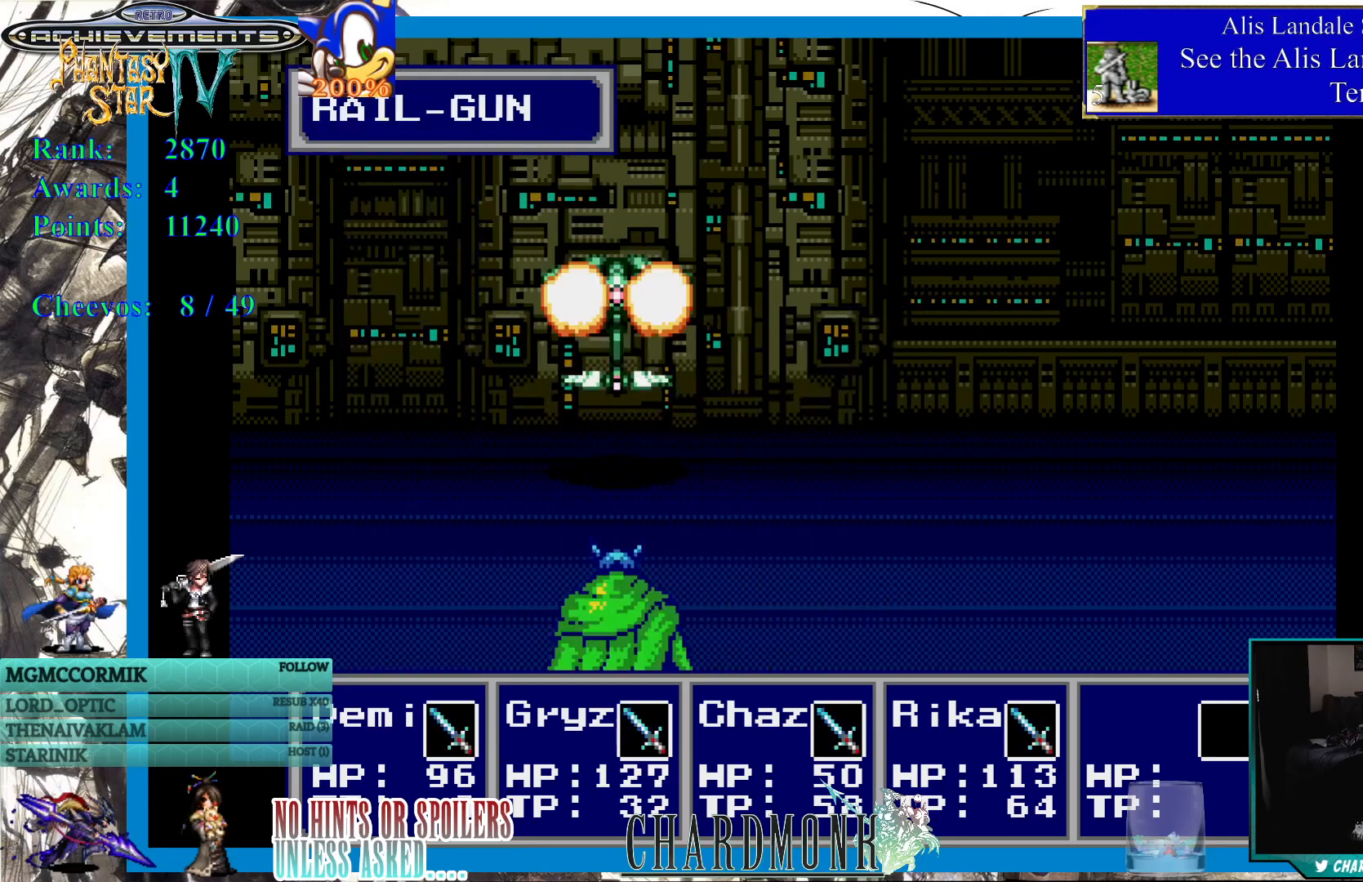
{"buttons": [], "left_stick": "center", "right_stick": "center", "events": [[17, "CIRCLE", "down"], [117, "CIRCLE", "up"]]}
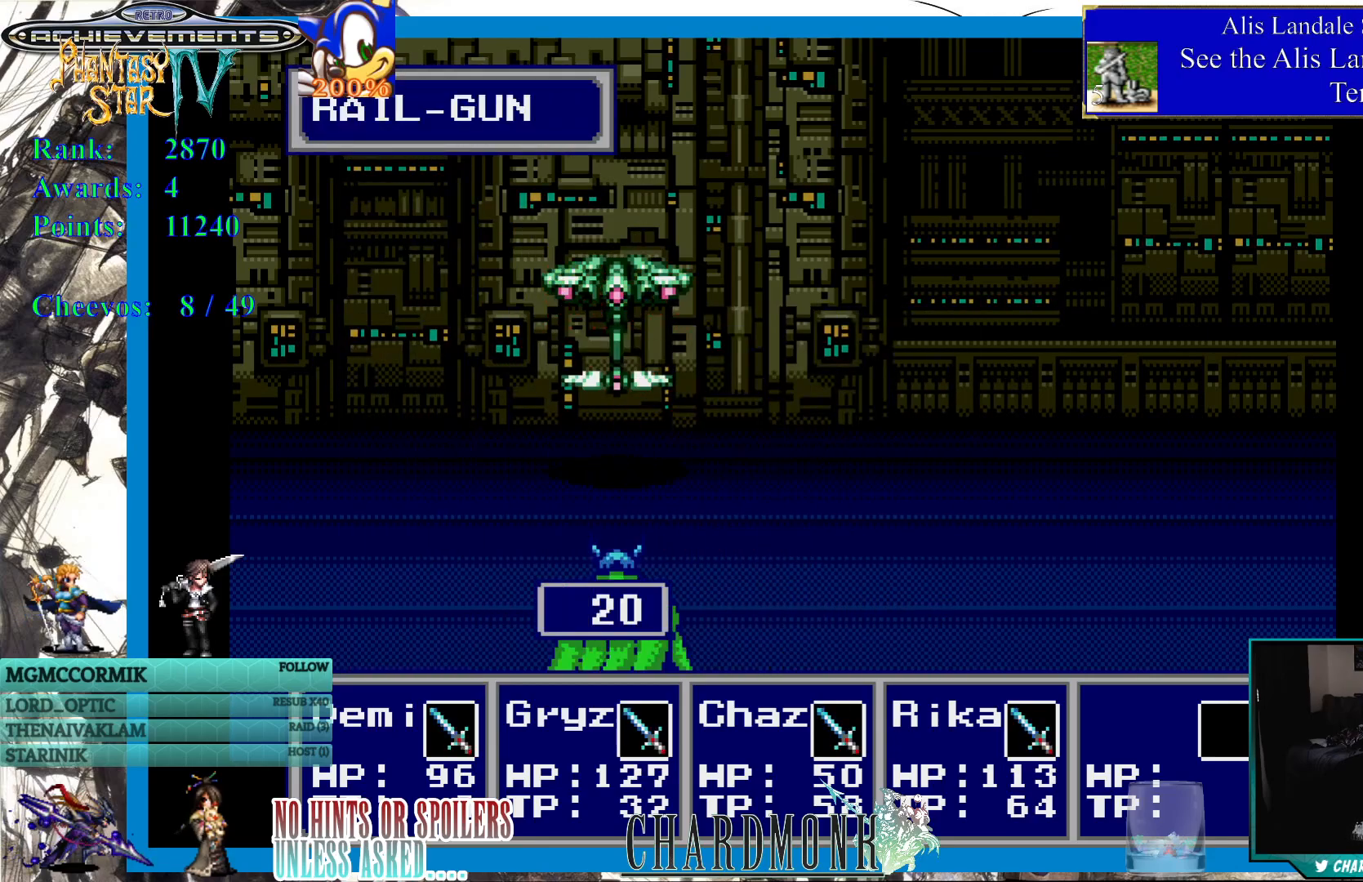
{"buttons": [], "left_stick": "center", "right_stick": "center", "events": []}
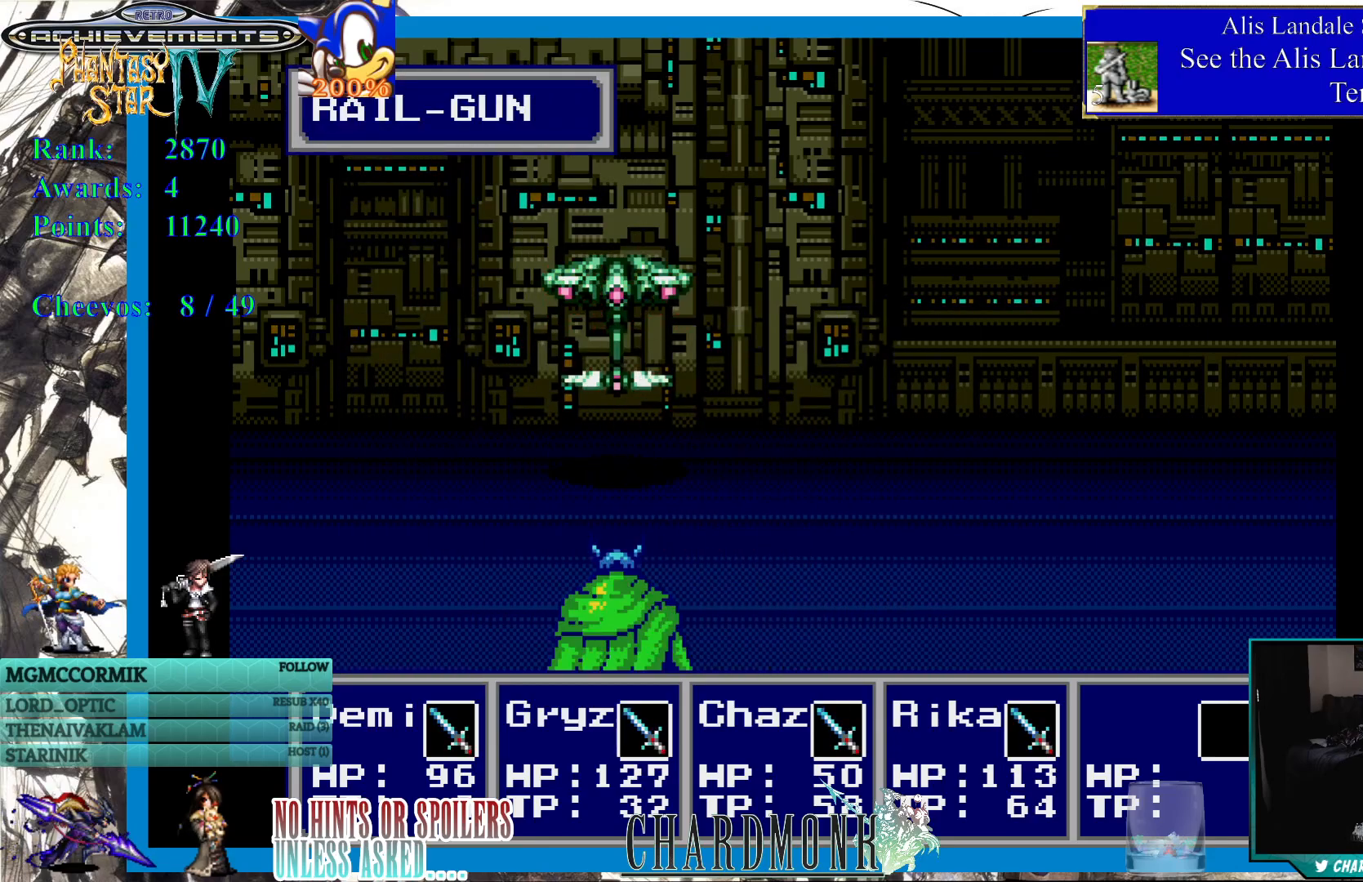
{"buttons": [], "left_stick": "center", "right_stick": "center", "events": []}
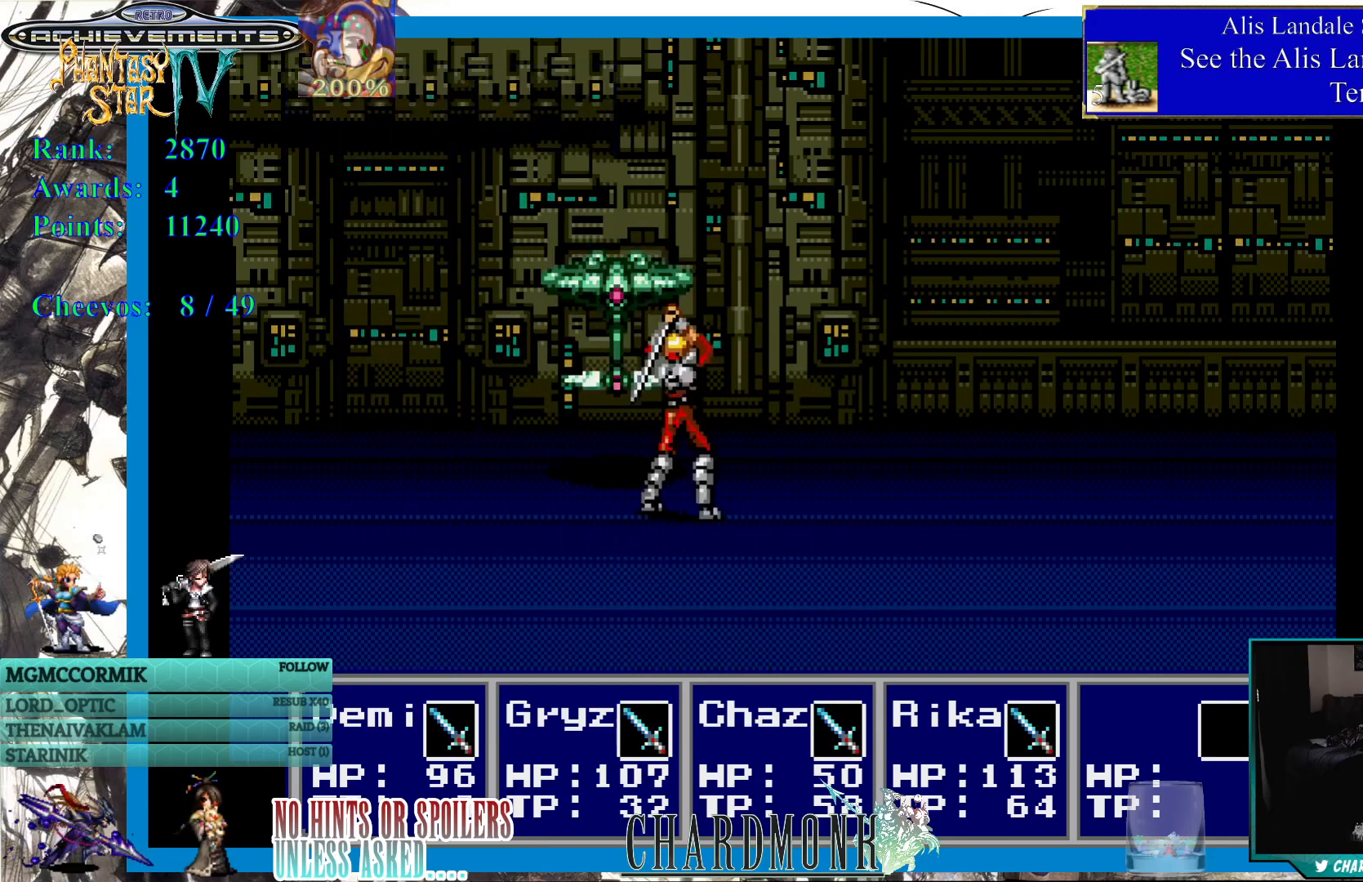
{"buttons": [], "left_stick": "center", "right_stick": "center", "events": []}
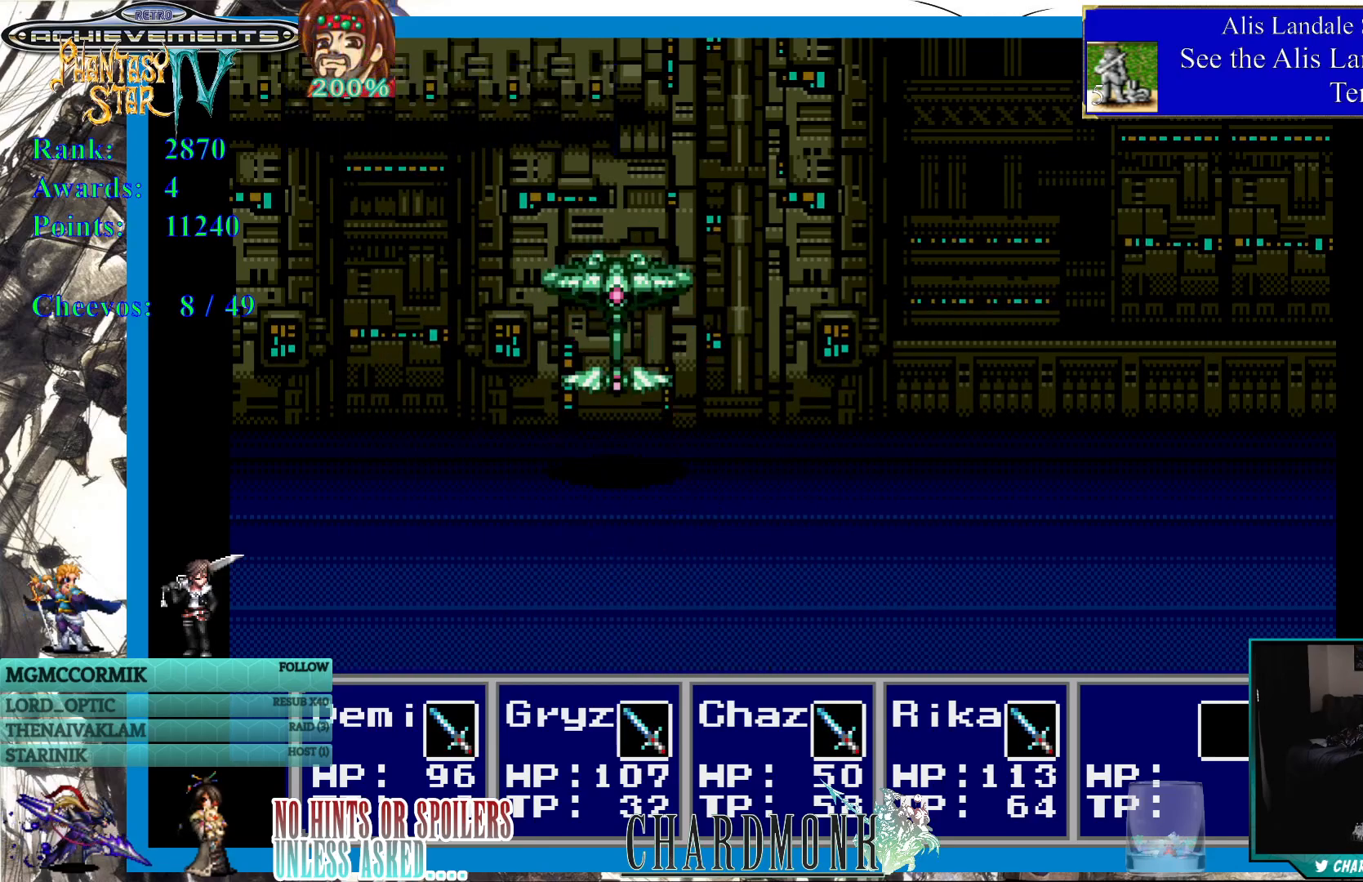
{"buttons": [], "left_stick": "center", "right_stick": "center", "events": []}
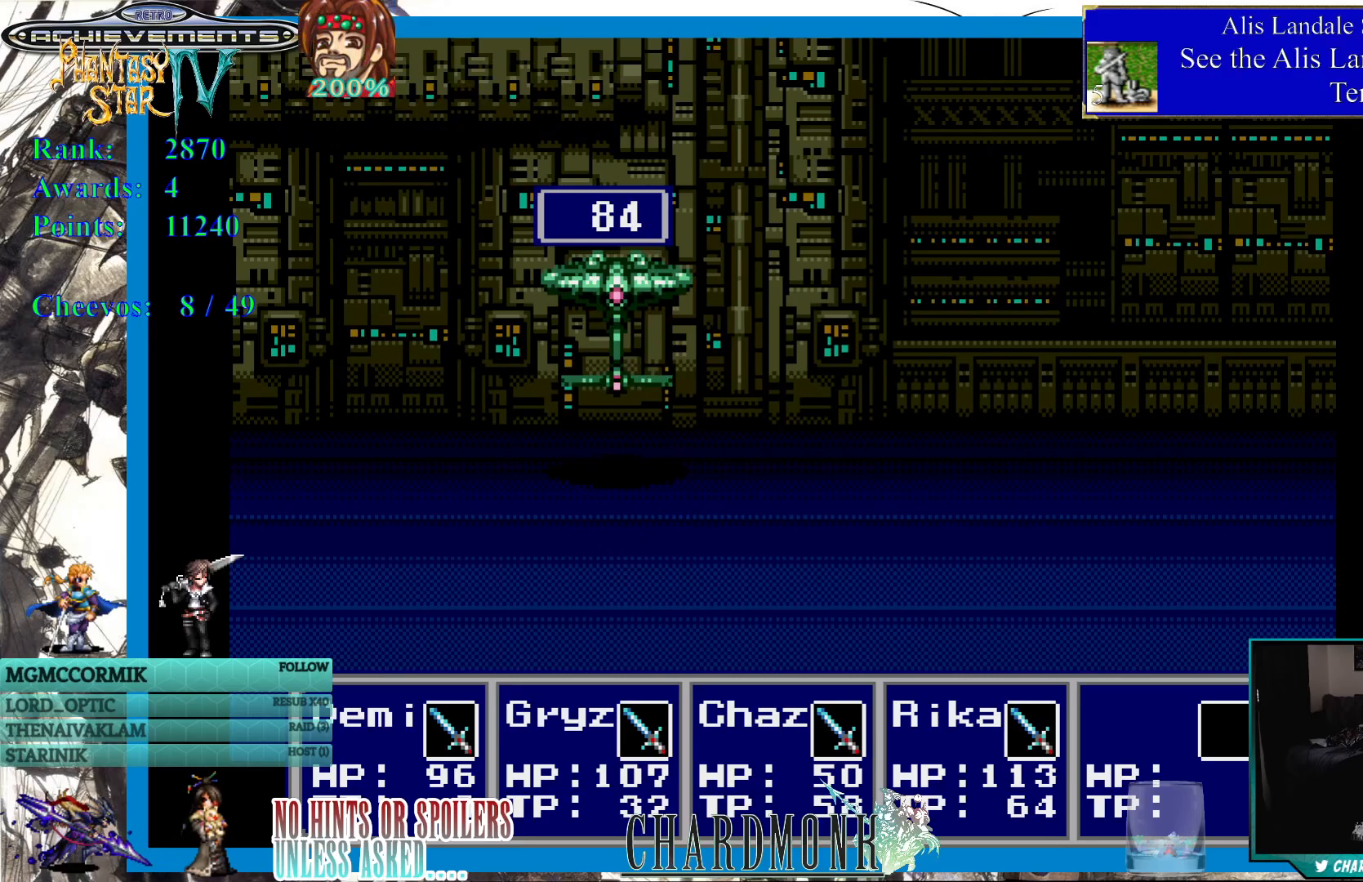
{"buttons": [], "left_stick": "center", "right_stick": "center", "events": []}
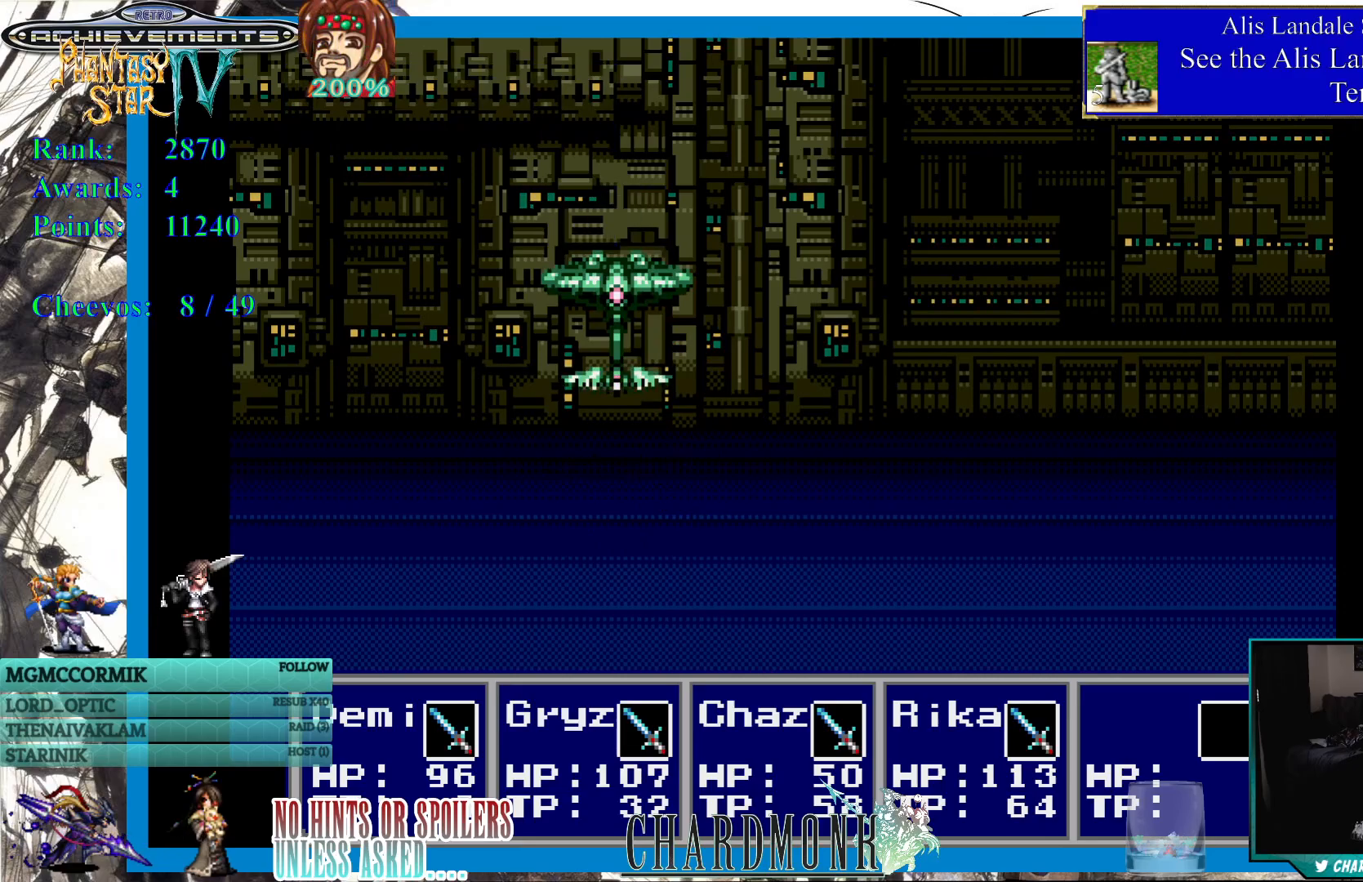
{"buttons": [], "left_stick": "center", "right_stick": "center", "events": []}
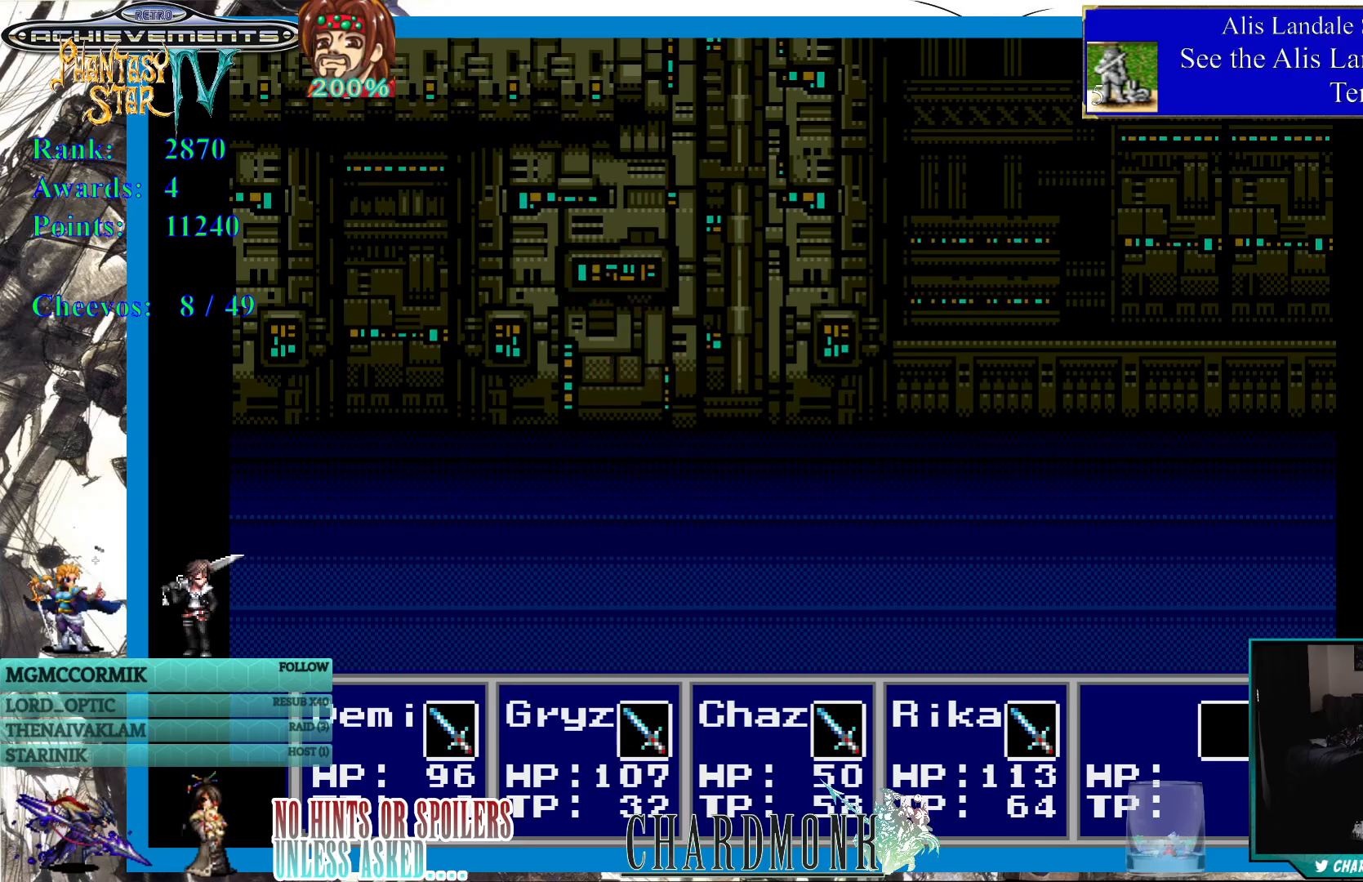
{"buttons": [], "left_stick": "center", "right_stick": "center", "events": []}
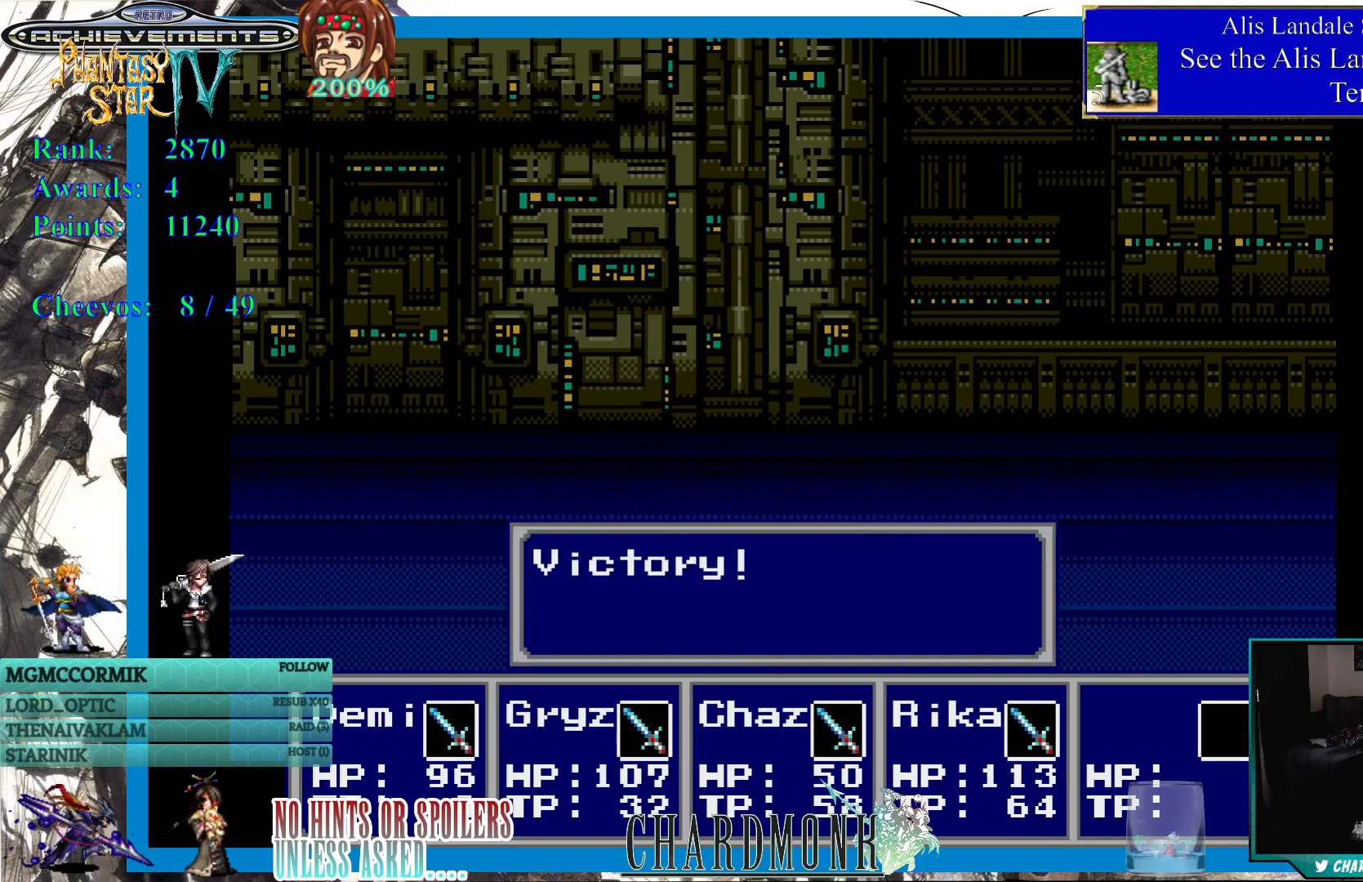
{"buttons": [], "left_stick": "center", "right_stick": "center", "events": [[17, "CIRCLE", "down"], [200, "CIRCLE", "up"], [333, "CIRCLE", "down"], [400, "CIRCLE", "up"]]}
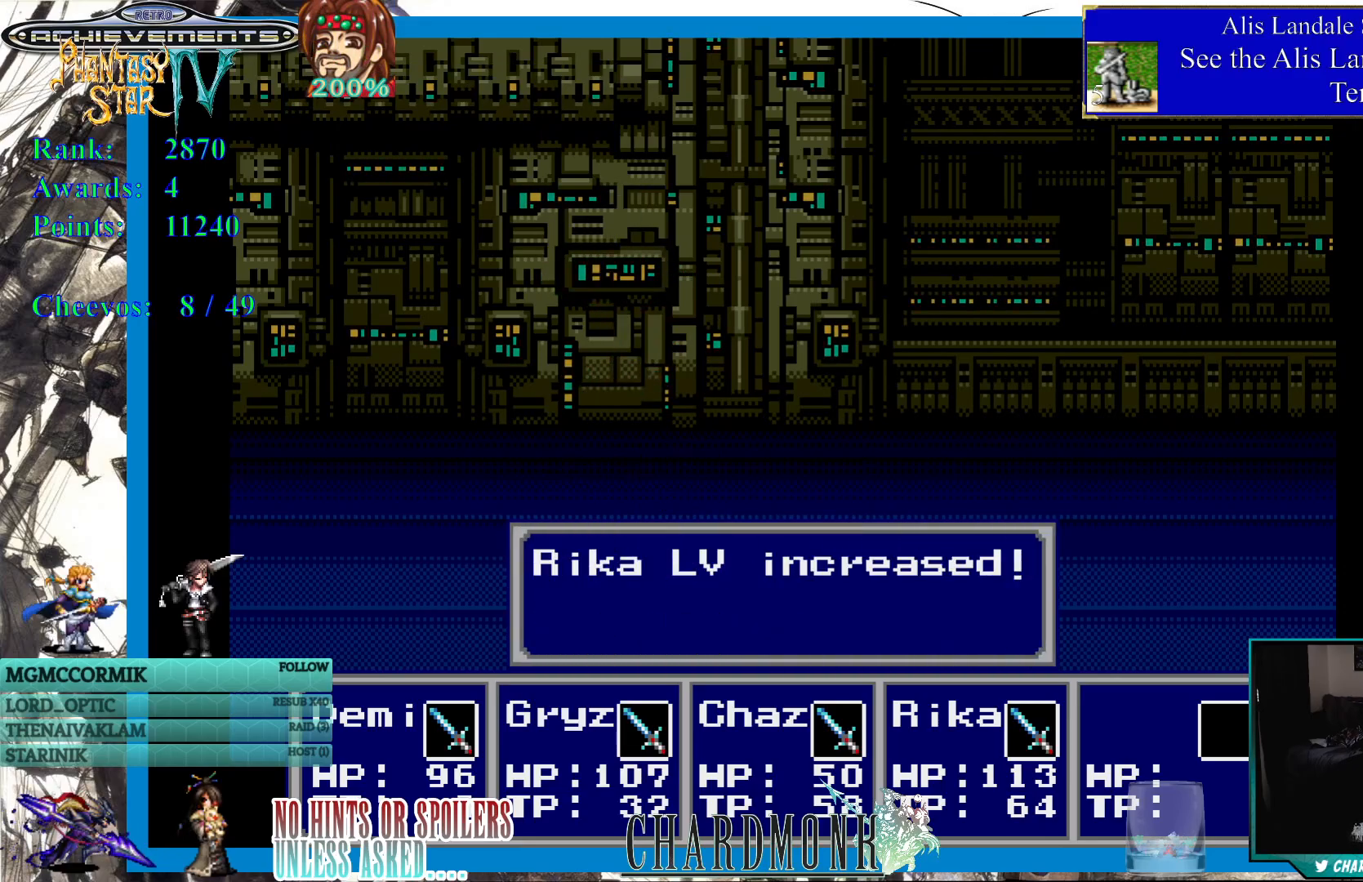
{"buttons": [], "left_stick": "center", "right_stick": "center", "events": [[167, "CIRCLE", "down"], [267, "CIRCLE", "up"]]}
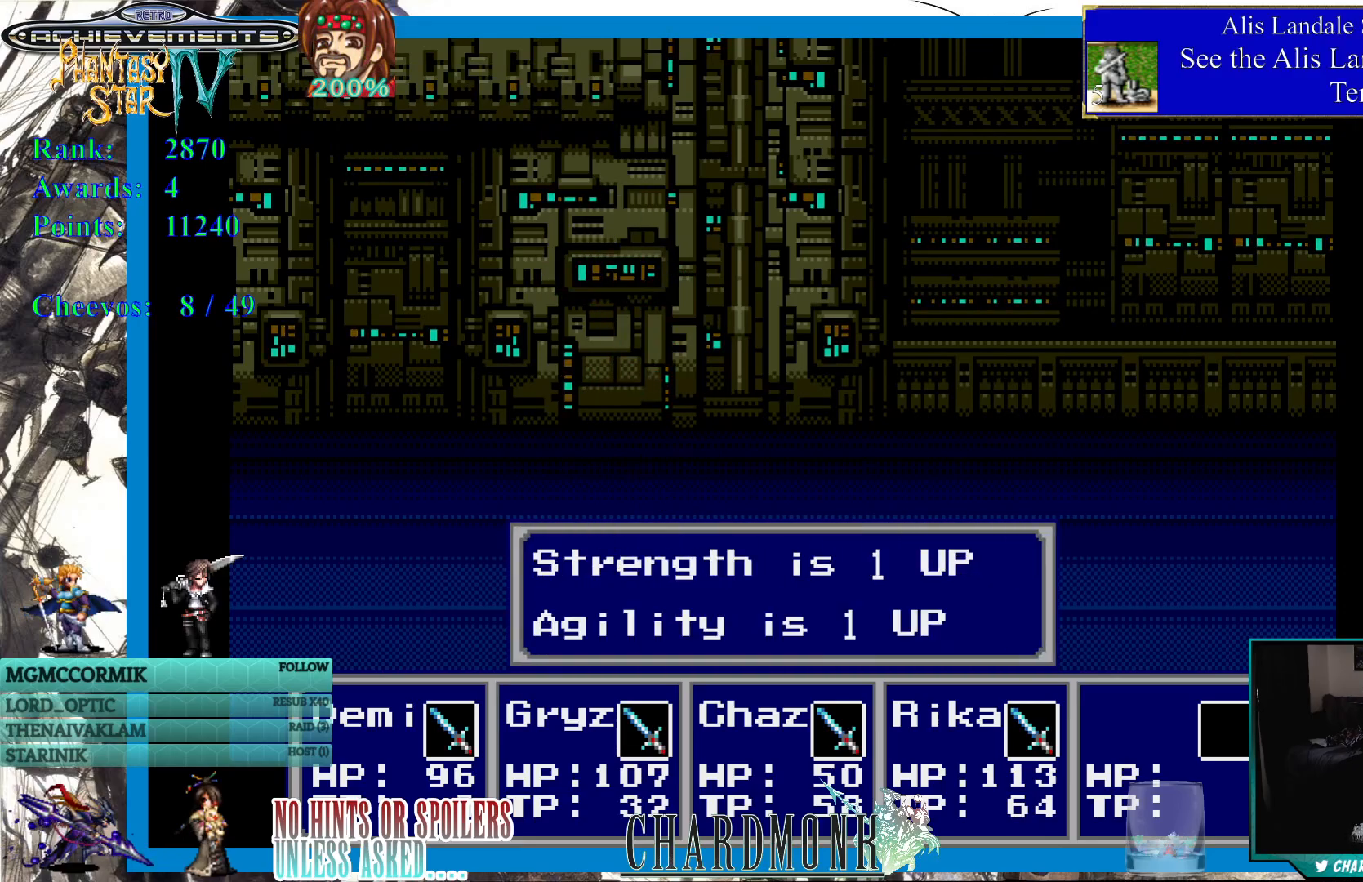
{"buttons": [], "left_stick": "center", "right_stick": "center", "events": [[33, "CIRCLE", "down"], [133, "CIRCLE", "up"], [233, "CIRCLE", "down"], [317, "CIRCLE", "up"], [400, "CIRCLE", "down"], [483, "CIRCLE", "up"]]}
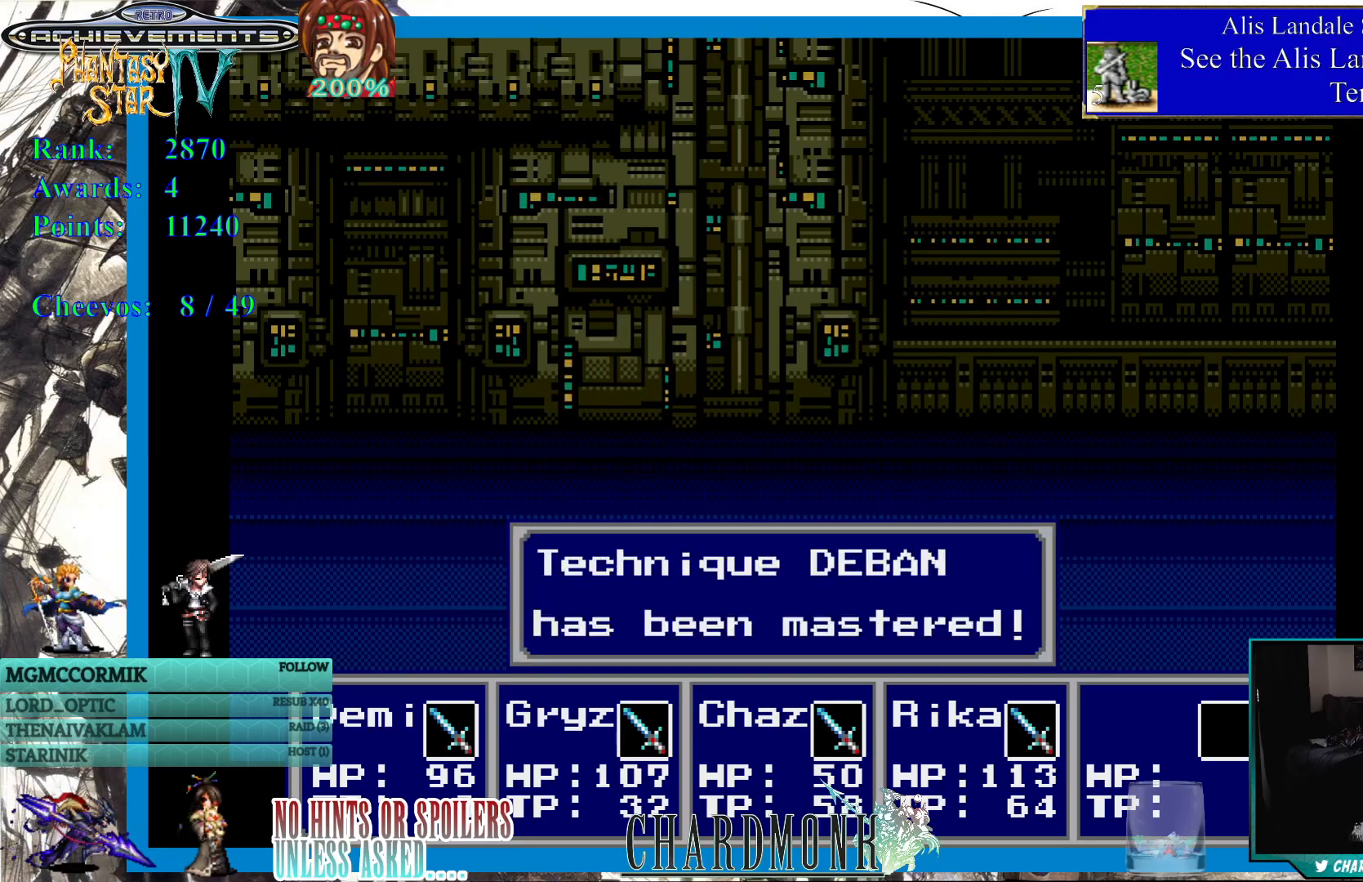
{"buttons": [], "left_stick": "center", "right_stick": "center", "events": [[83, "CIRCLE", "down"], [167, "CIRCLE", "up"], [267, "CIRCLE", "down"], [350, "CIRCLE", "up"]]}
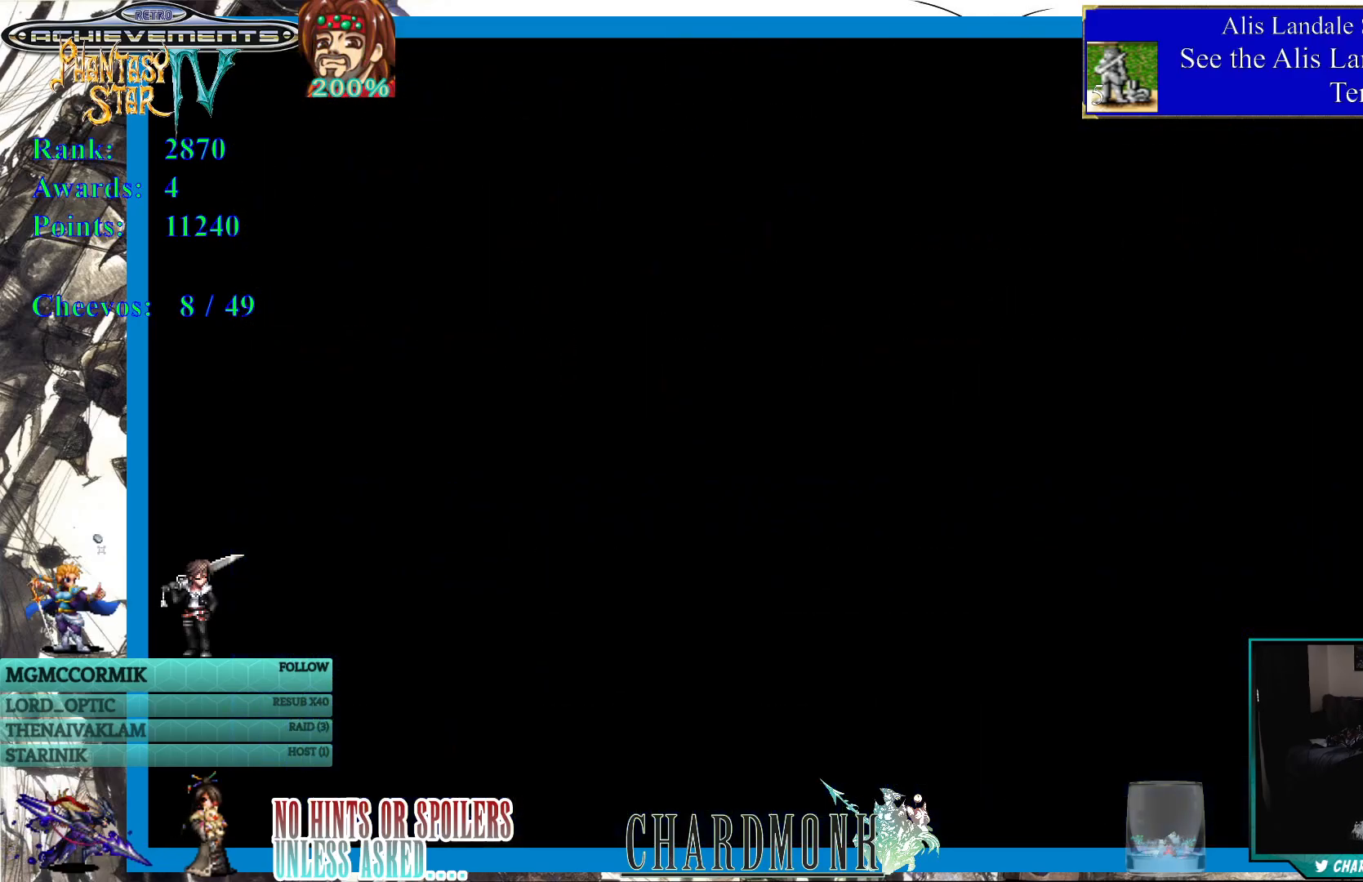
{"buttons": [], "left_stick": "center", "right_stick": "center", "events": []}
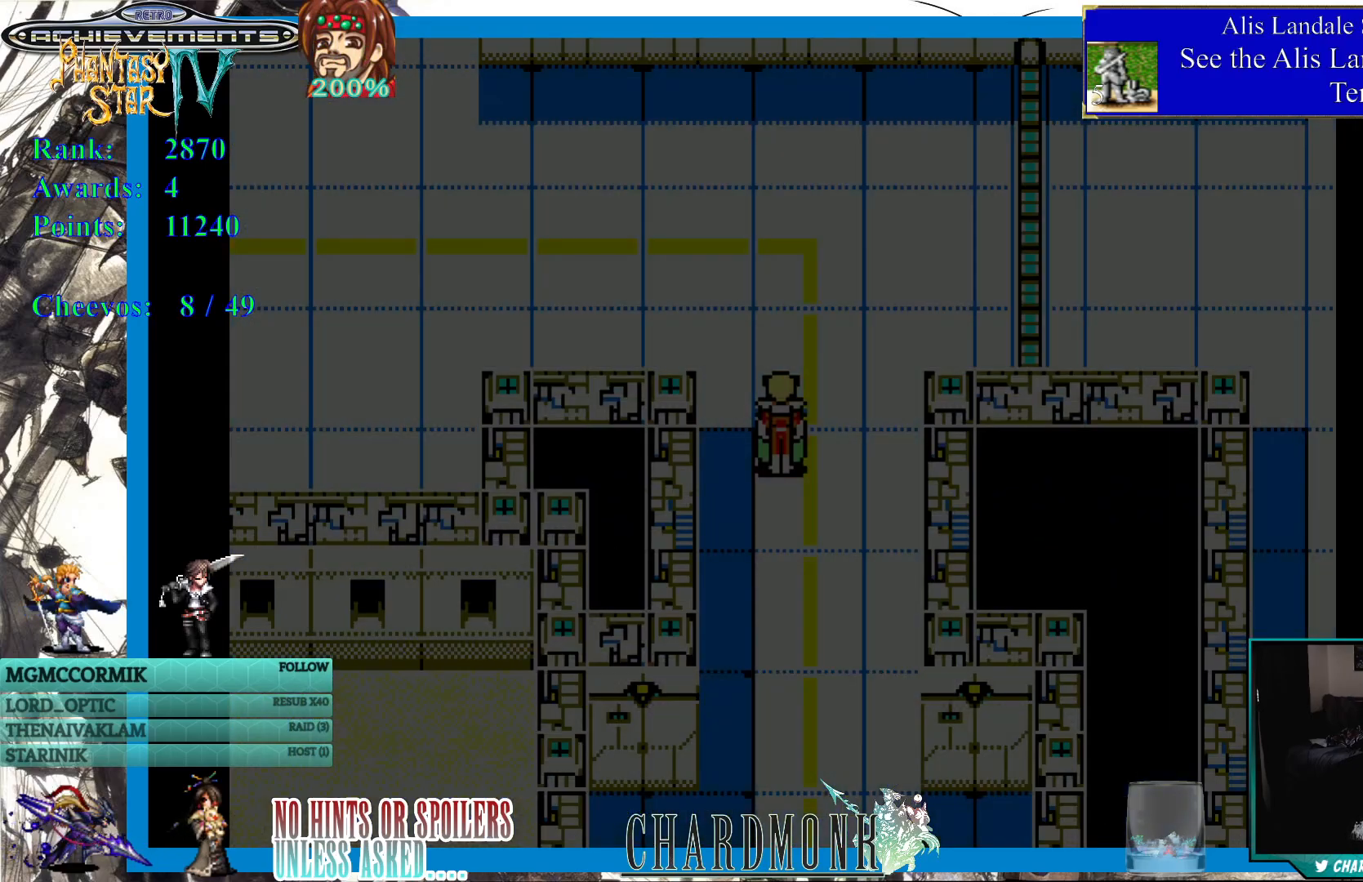
{"buttons": [], "left_stick": "center", "right_stick": "center", "events": []}
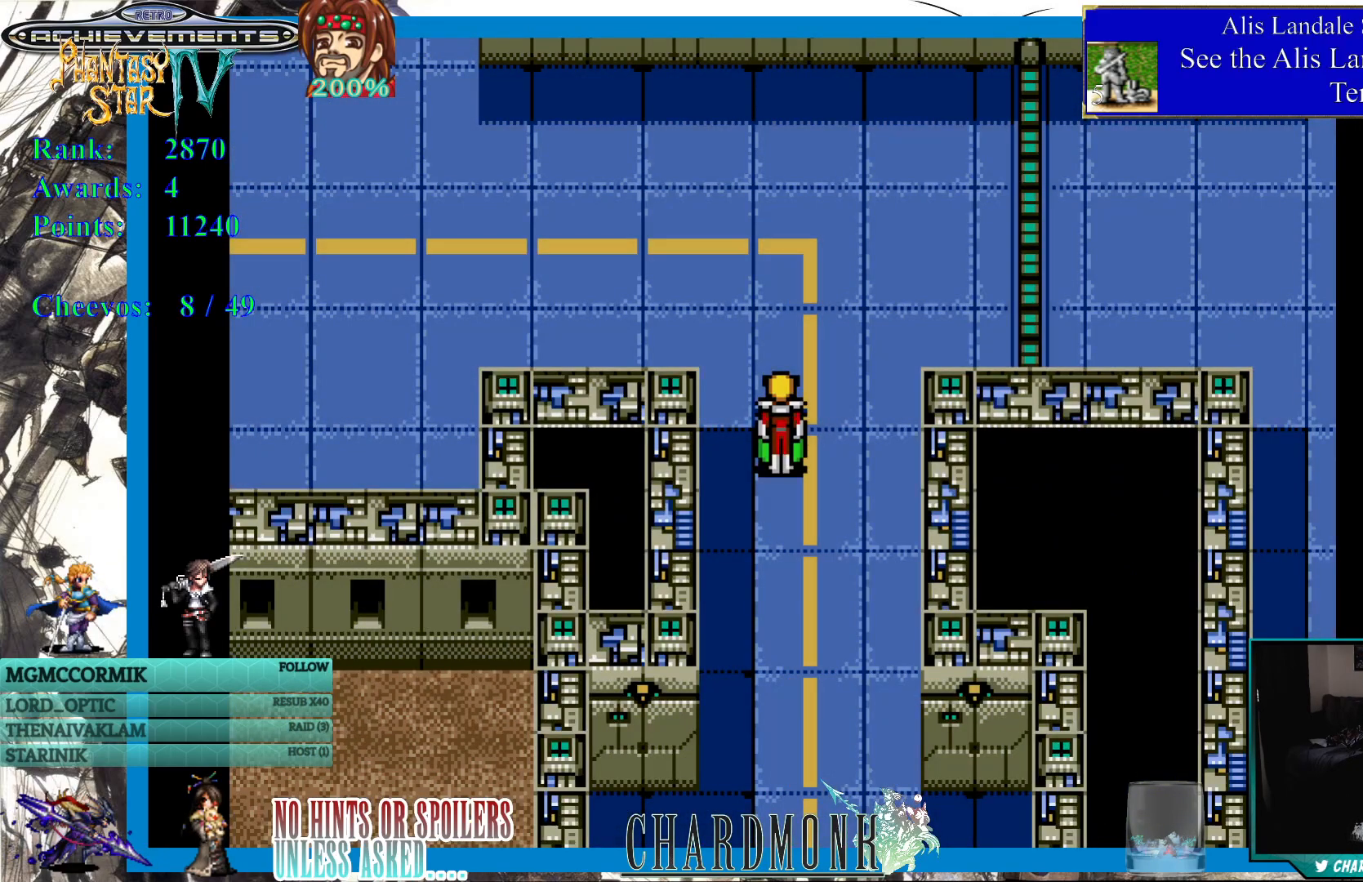
{"buttons": [], "left_stick": "center", "right_stick": "center", "events": [[400, "TRIANGLE", "down"], [483, "TRIANGLE", "up"]]}
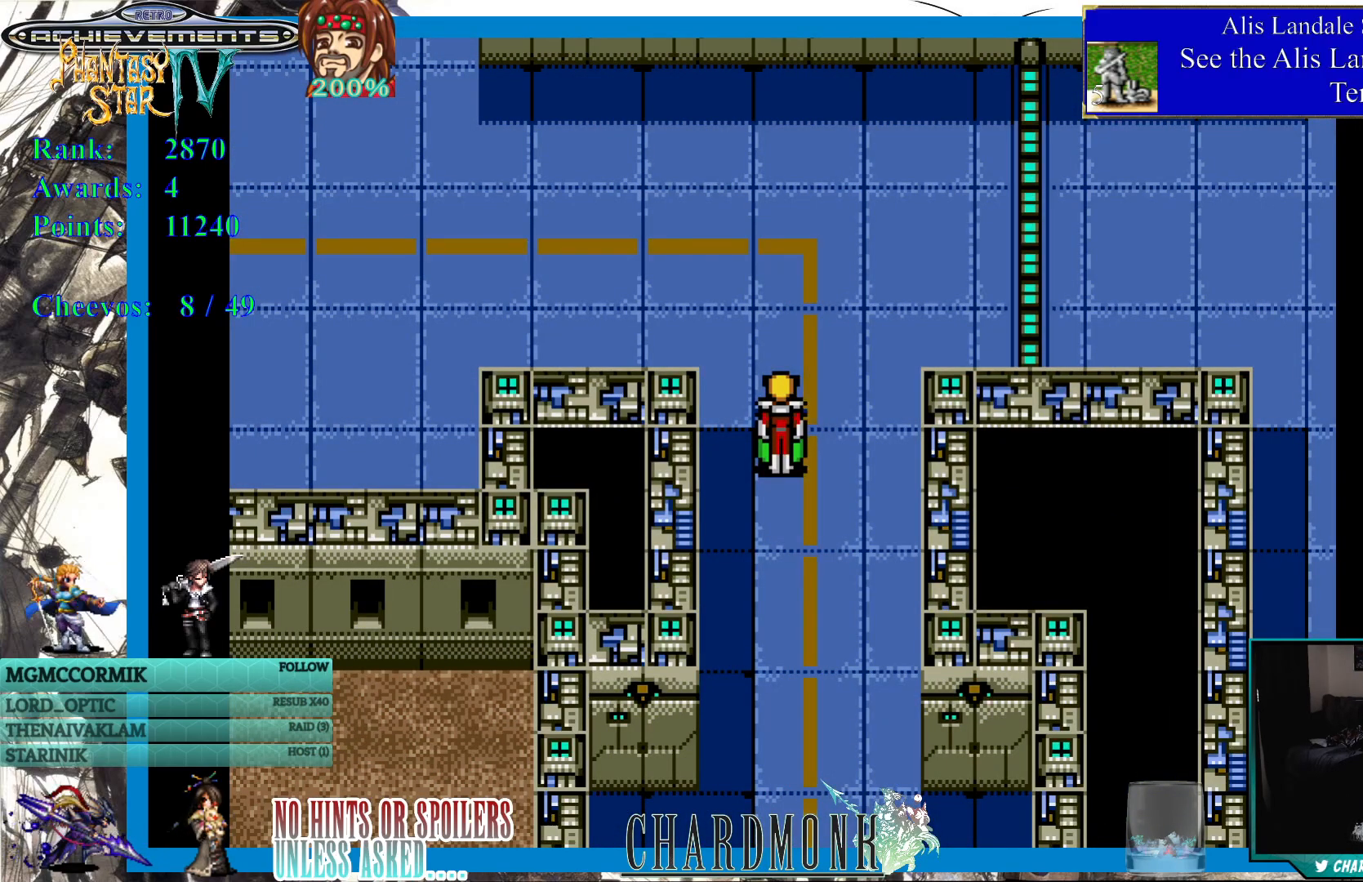
{"buttons": [], "left_stick": "center", "right_stick": "center", "events": [[250, "SQUARE", "down"], [350, "SQUARE", "up"]]}
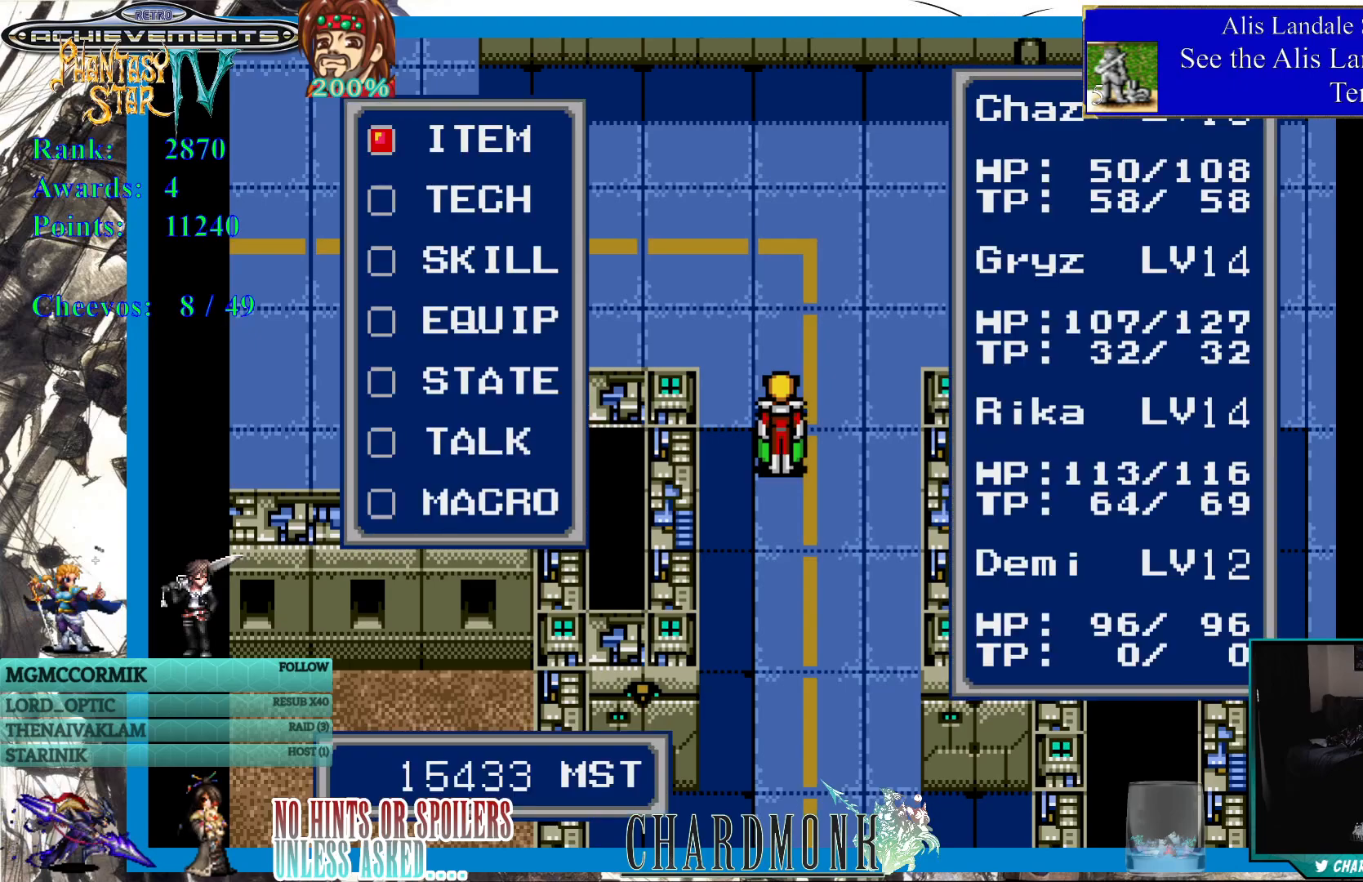
{"buttons": [], "left_stick": "center", "right_stick": "center", "events": []}
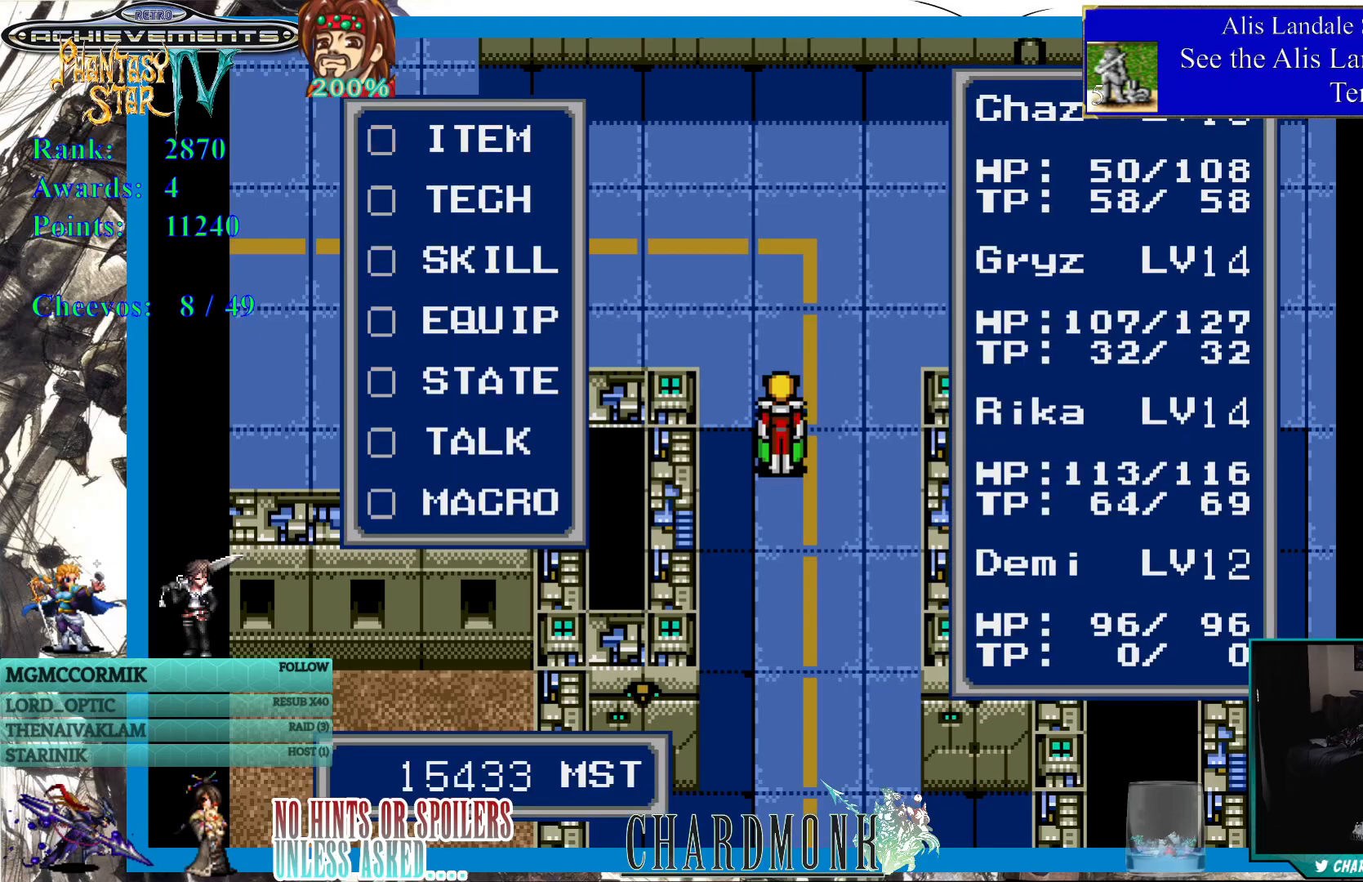
{"buttons": [], "left_stick": "center", "right_stick": "center", "events": [[150, "CIRCLE", "down"], [250, "CIRCLE", "up"]]}
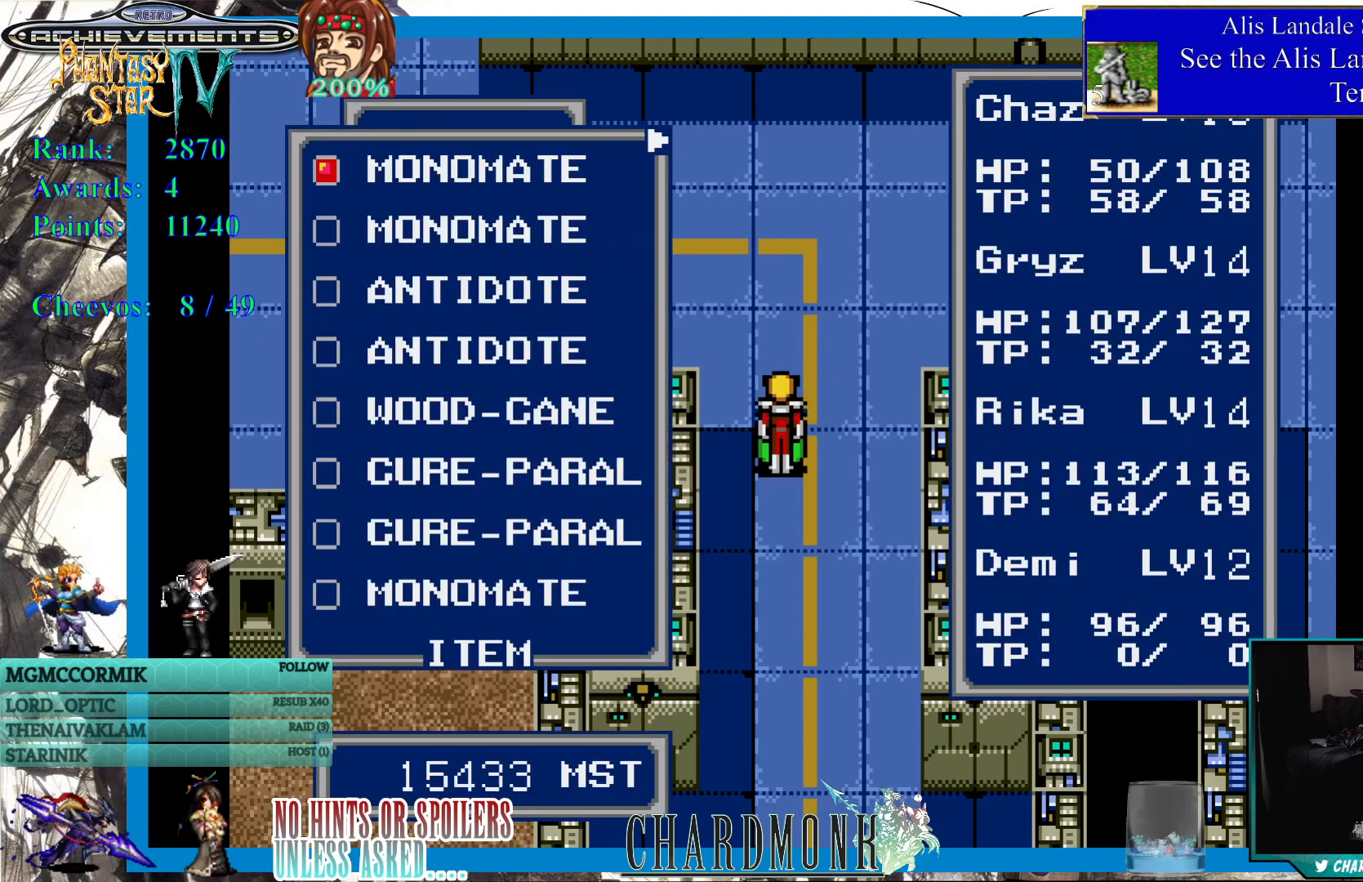
{"buttons": [], "left_stick": "center", "right_stick": "center", "events": [[133, "DPAD_RIGHT", "down"], [217, "DPAD_RIGHT", "up"]]}
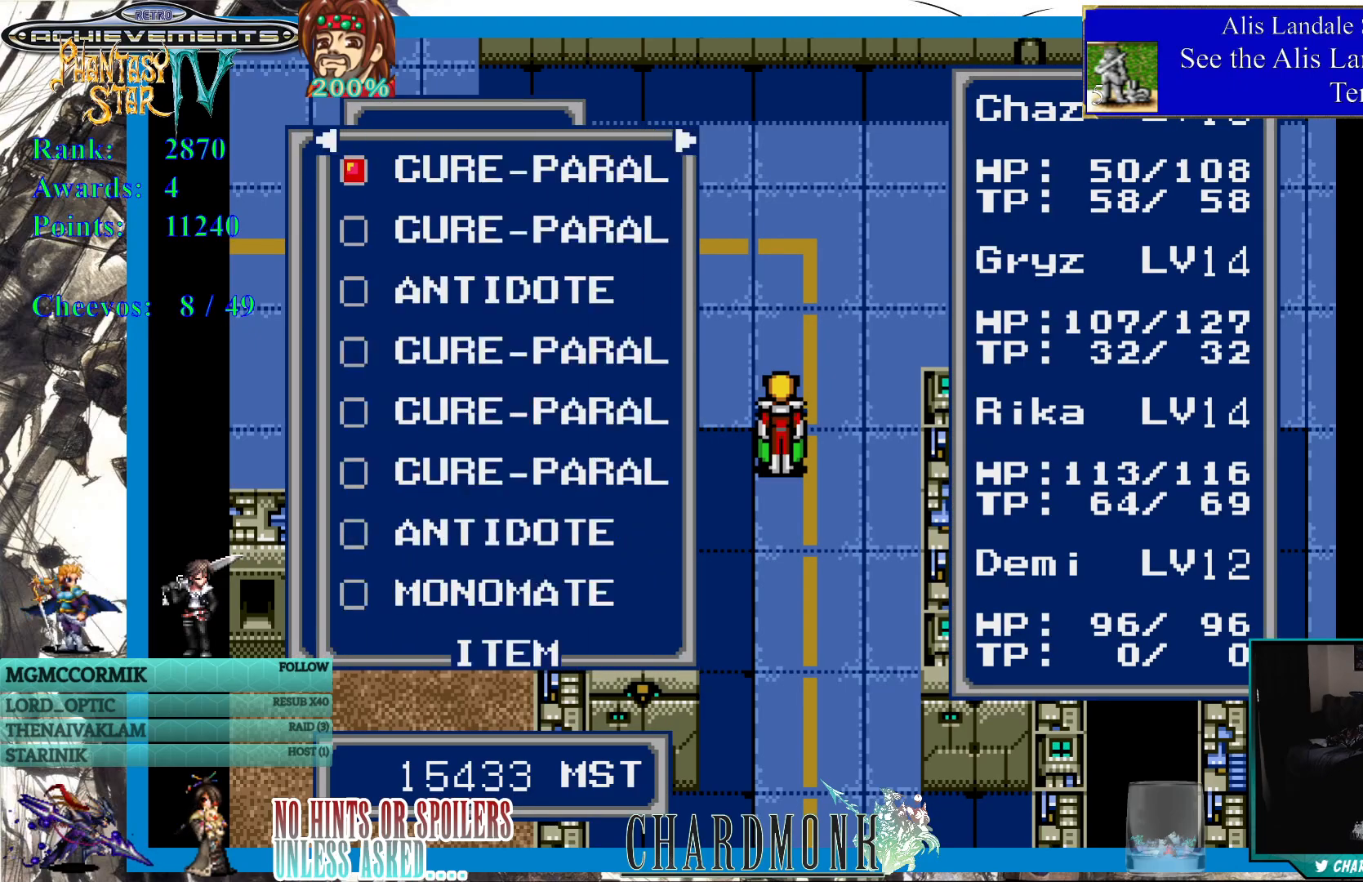
{"buttons": [], "left_stick": "center", "right_stick": "center", "events": [[100, "DPAD_LEFT", "down"], [217, "DPAD_LEFT", "up"]]}
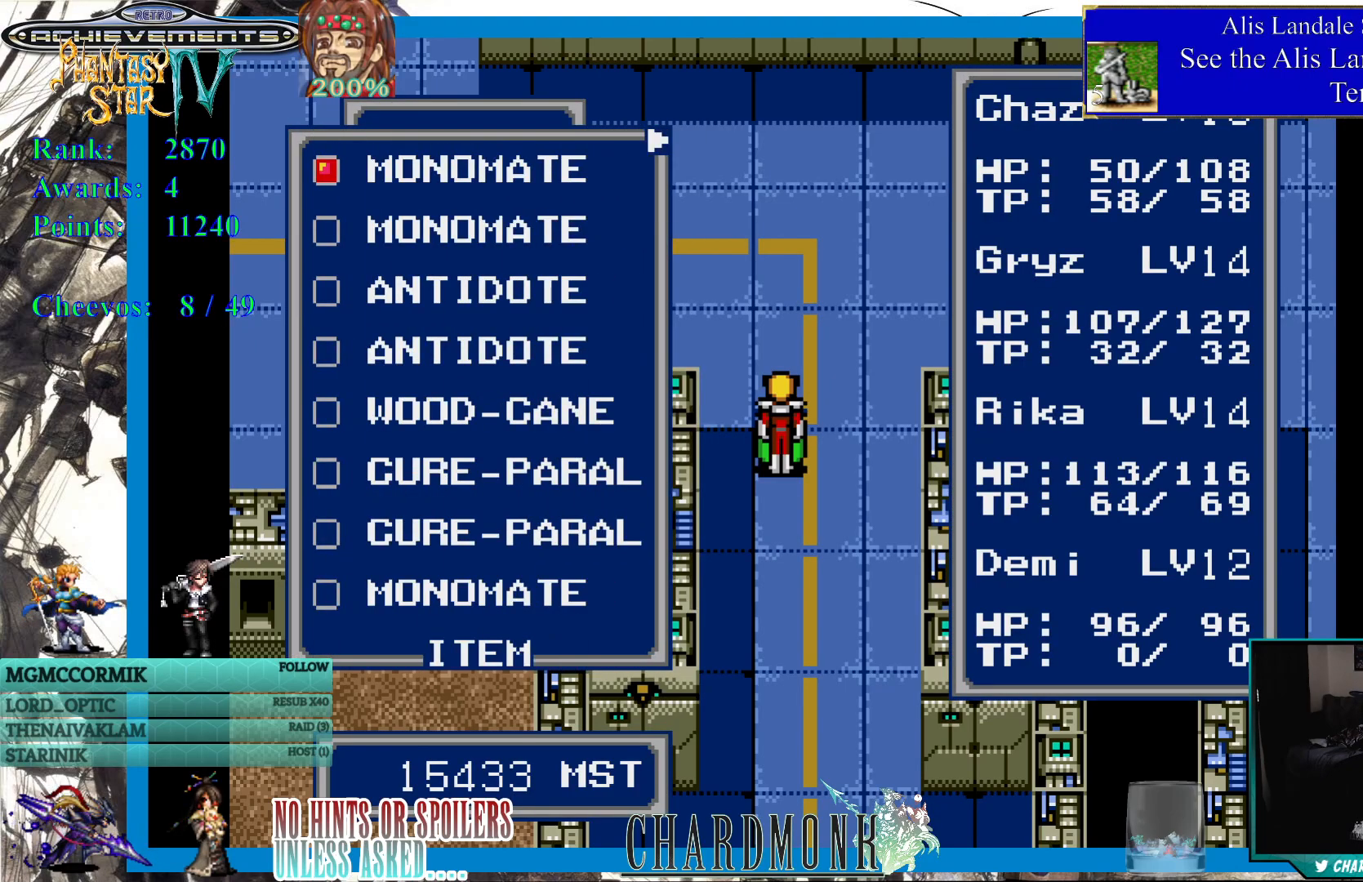
{"buttons": [], "left_stick": "center", "right_stick": "center", "events": []}